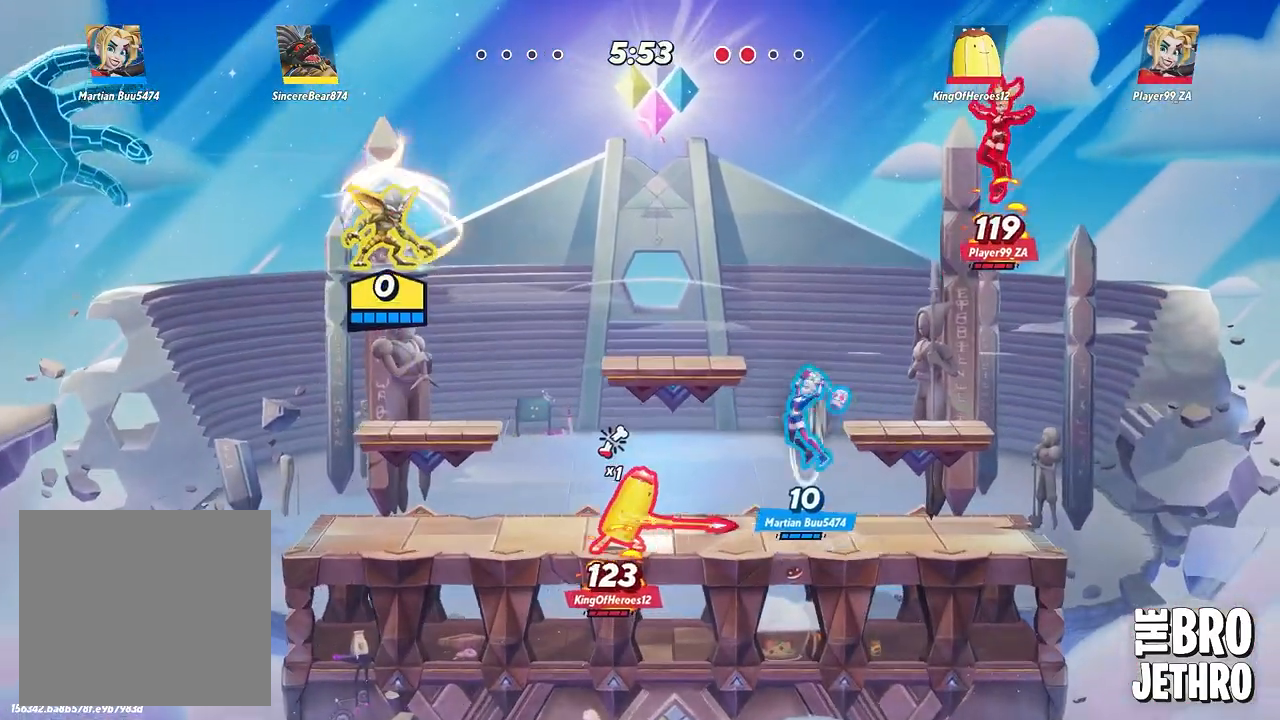
Gameplay with a controller (PlayStation layout); each line is a JSON object with the inputs held at the frame after it. "events" lists button and stick changes between this image and that frame as [ms after this image, input, new state], when the widget could be followed in between. Not read: L3 R3 right_stick.
{"buttons": [], "left_stick": "right", "events": [[483, "left_stick", "right"]]}
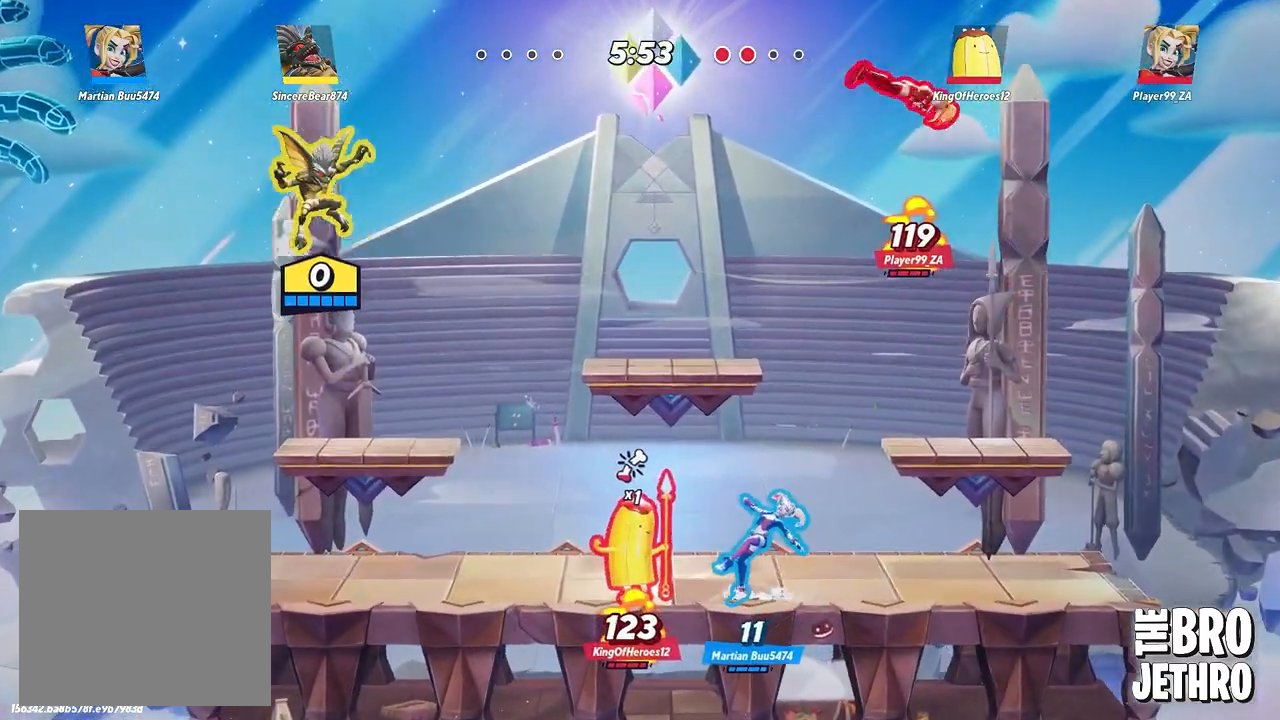
{"buttons": [], "left_stick": "right", "events": [[267, "SQUARE", "down"], [317, "SQUARE", "up"]]}
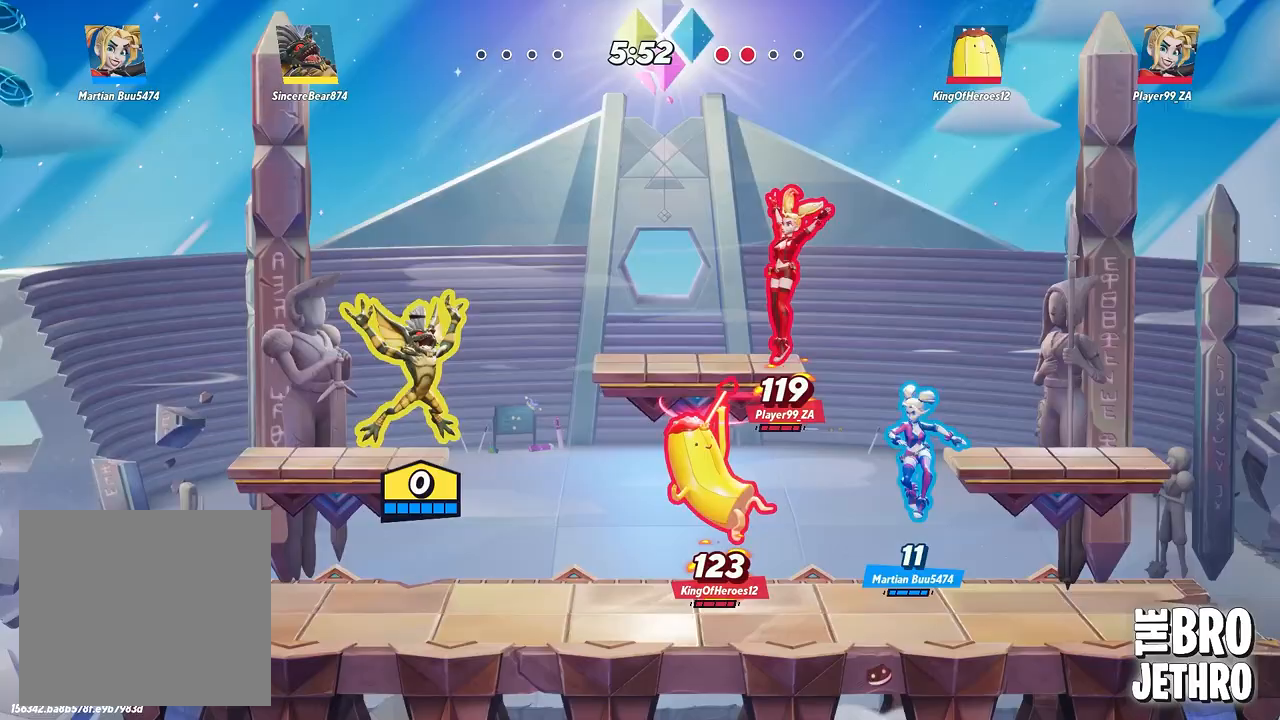
{"buttons": [], "left_stick": "center", "events": [[150, "left_stick", "center"], [233, "CIRCLE", "down"], [300, "CIRCLE", "up"], [367, "SQUARE", "down"], [483, "SQUARE", "up"]]}
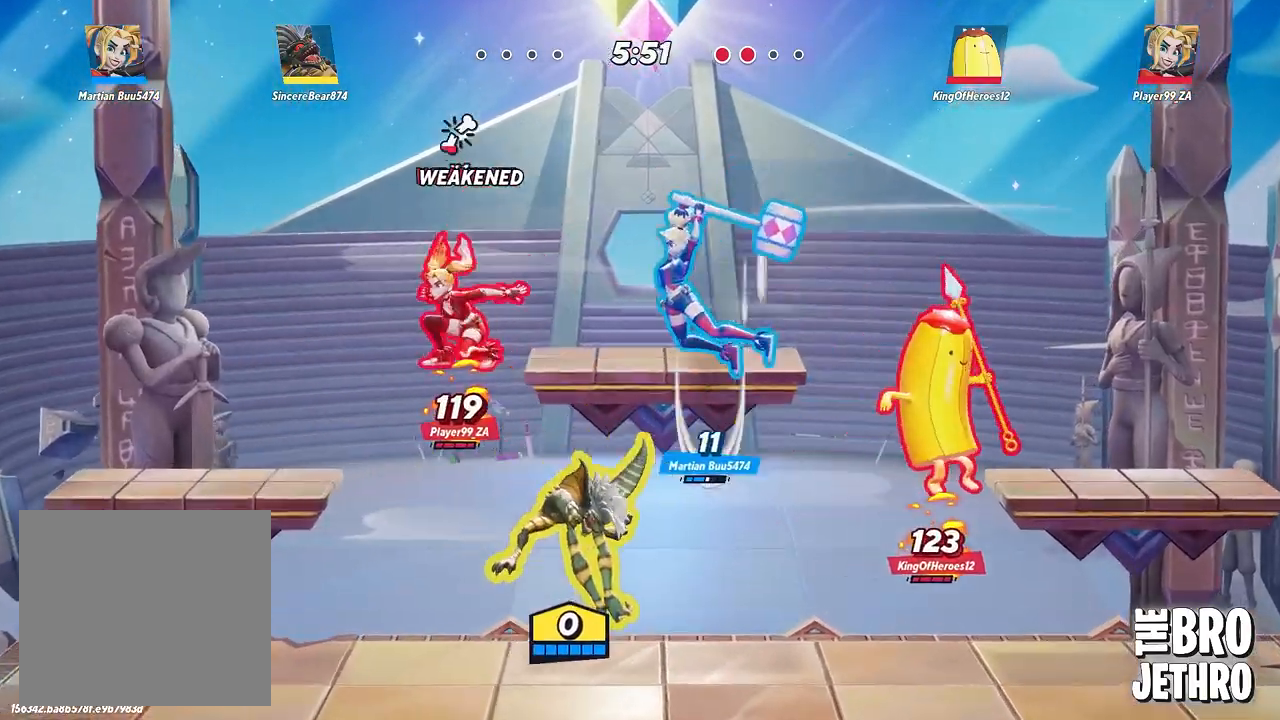
{"buttons": ["SQUARE"], "left_stick": "center", "events": [[67, "SQUARE", "down"], [117, "SQUARE", "up"], [217, "SQUARE", "down"], [317, "SQUARE", "up"], [483, "SQUARE", "down"]]}
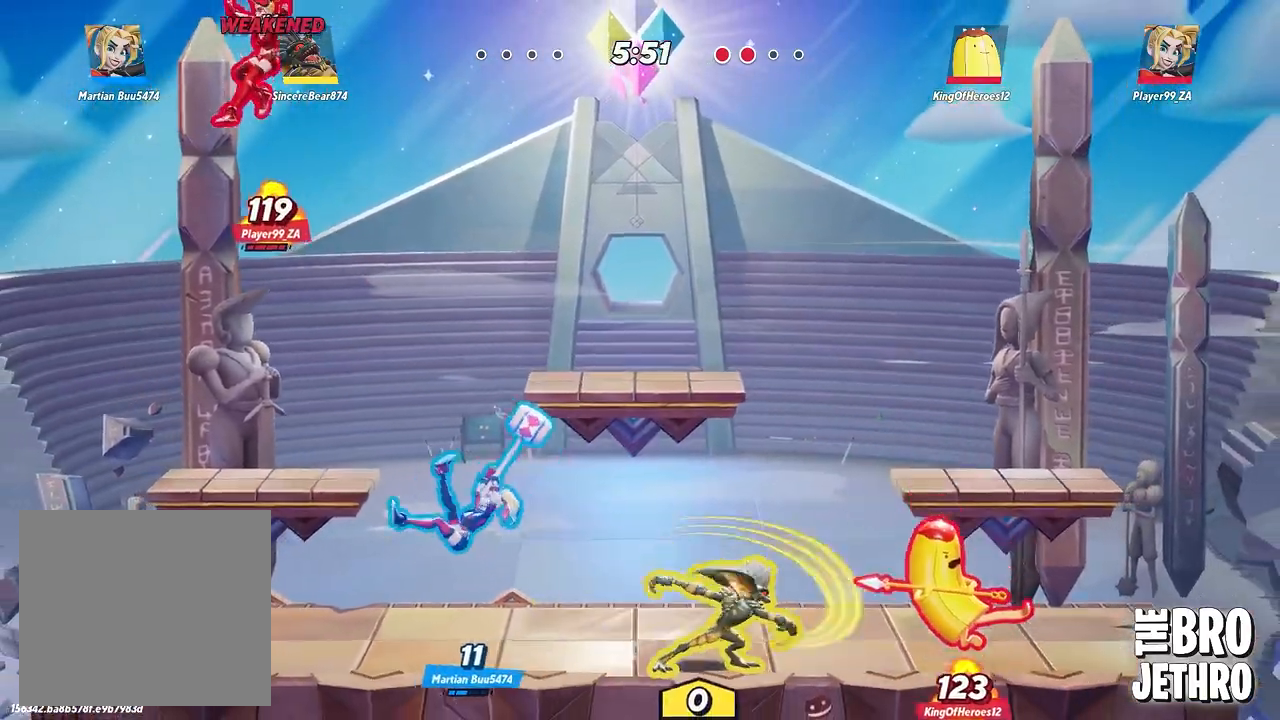
{"buttons": [], "left_stick": "right", "events": [[67, "SQUARE", "up"], [117, "SQUARE", "down"], [217, "SQUARE", "up"], [283, "SQUARE", "down"], [300, "left_stick", "right"], [350, "SQUARE", "up"], [417, "SQUARE", "down"], [500, "SQUARE", "up"]]}
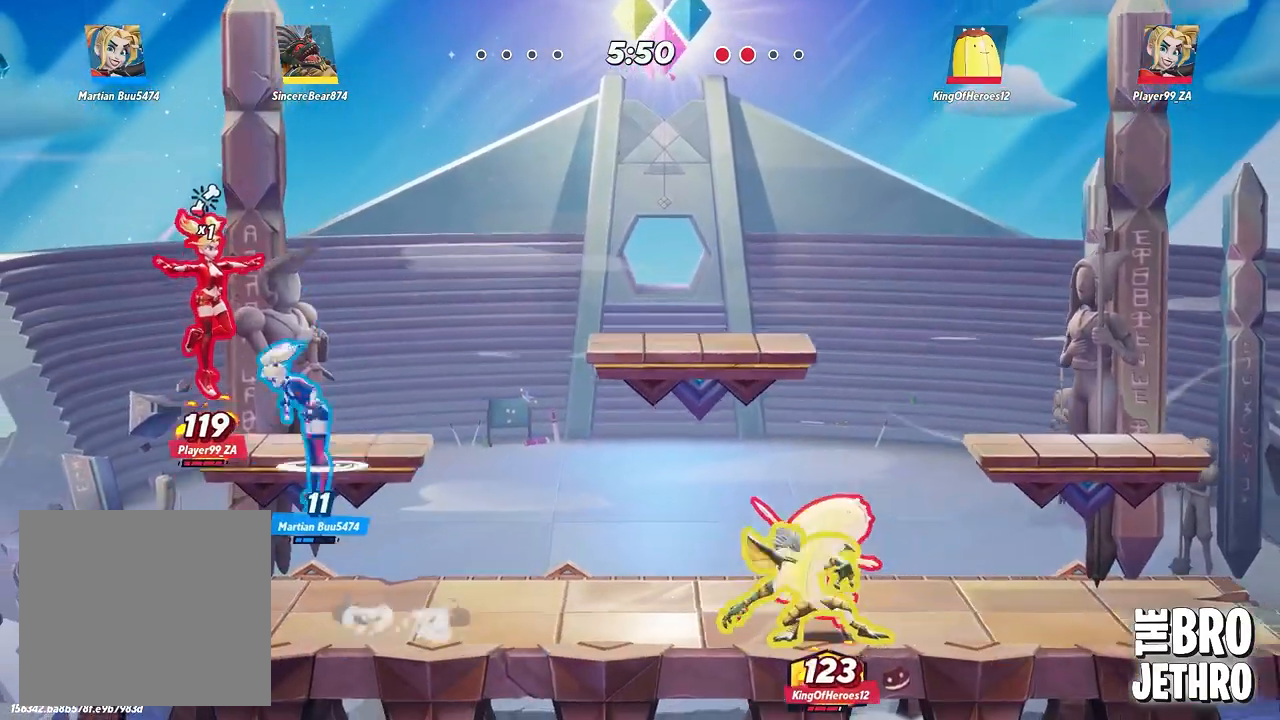
{"buttons": ["CIRCLE"], "left_stick": "center", "events": [[83, "SQUARE", "down"], [167, "SQUARE", "up"], [267, "SQUARE", "down"], [317, "SQUARE", "up"], [367, "left_stick", "center"], [417, "CIRCLE", "down"]]}
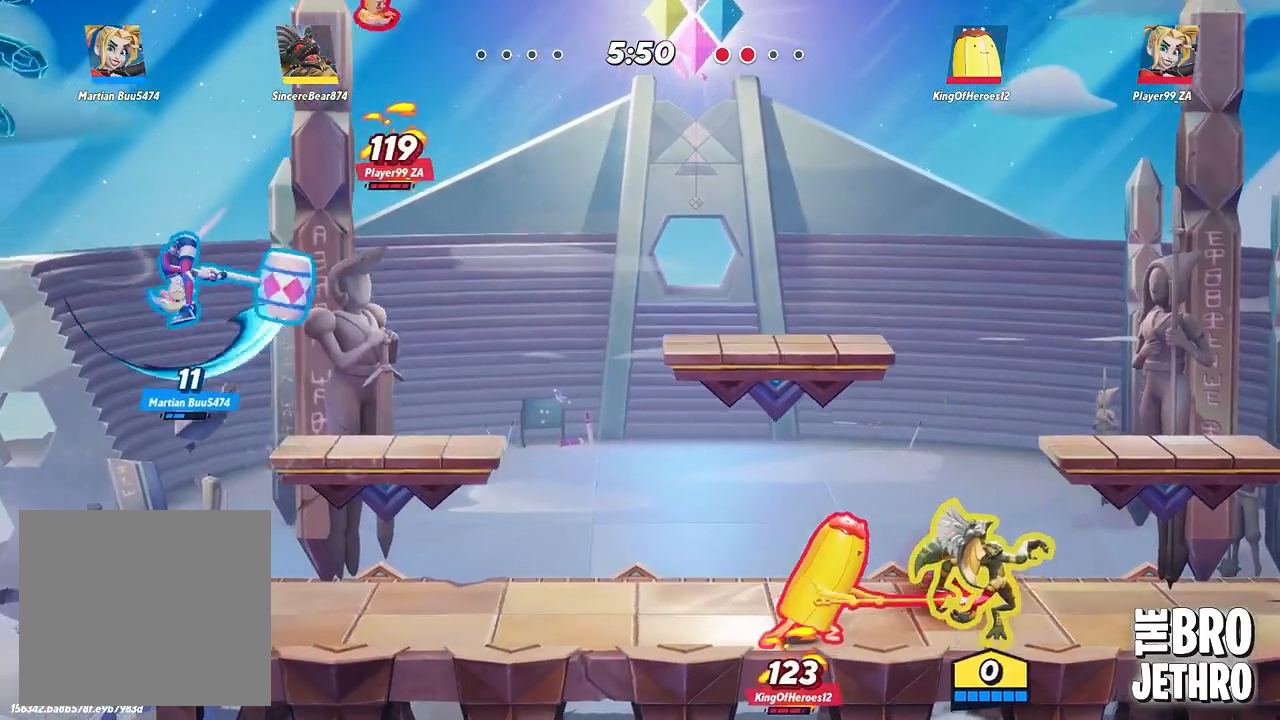
{"buttons": ["CIRCLE"], "left_stick": "right", "events": [[17, "CIRCLE", "up"], [100, "CIRCLE", "down"], [167, "CIRCLE", "up"], [200, "left_stick", "right"], [267, "CIRCLE", "down"], [367, "CIRCLE", "up"], [433, "CIRCLE", "down"]]}
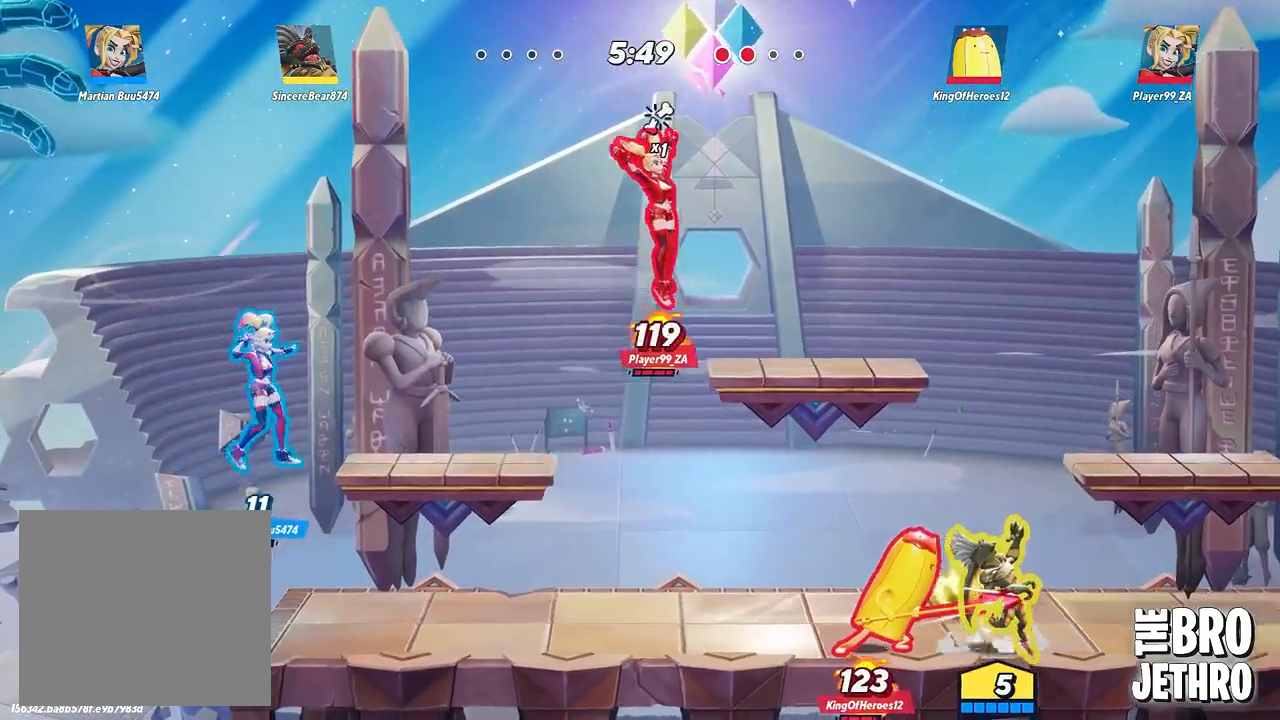
{"buttons": [], "left_stick": "right", "events": [[33, "CIRCLE", "up"], [150, "CROSS", "down"], [233, "CROSS", "up"], [350, "CROSS", "down"], [433, "CROSS", "up"]]}
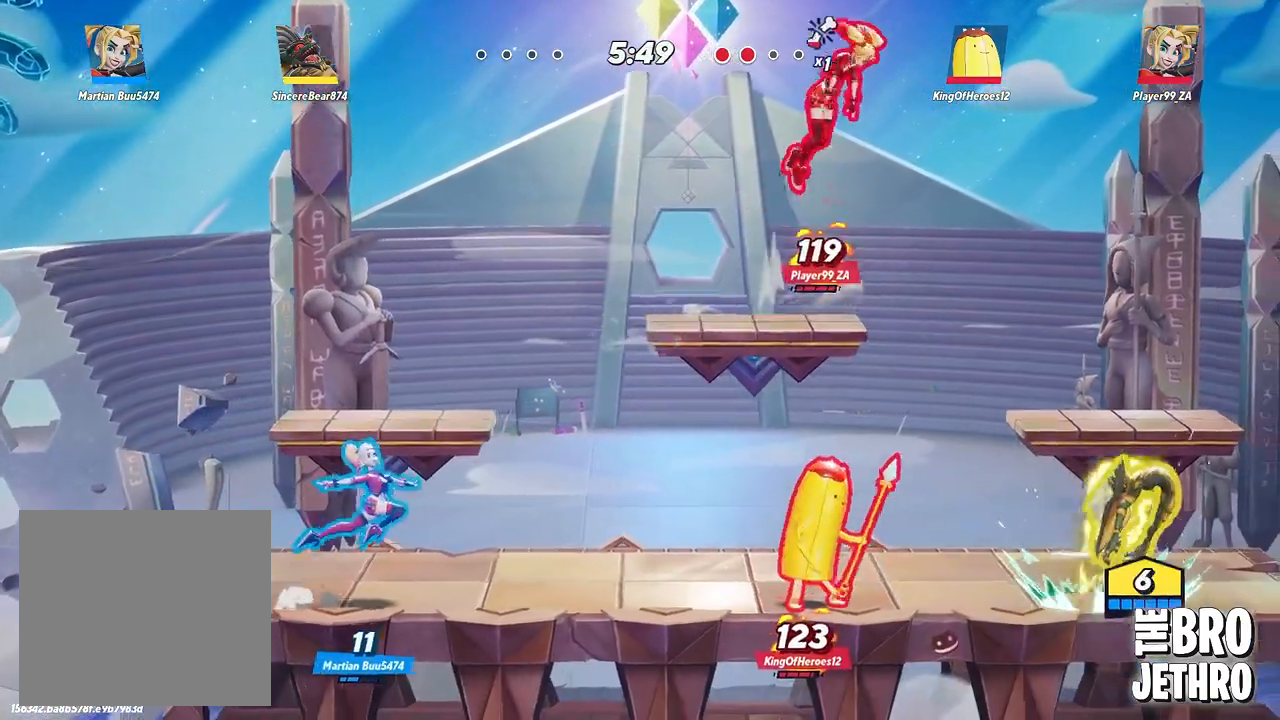
{"buttons": ["TRIANGLE"], "left_stick": "center", "events": [[317, "TRIANGLE", "down"], [317, "left_stick", "center"], [383, "TRIANGLE", "up"], [467, "TRIANGLE", "down"]]}
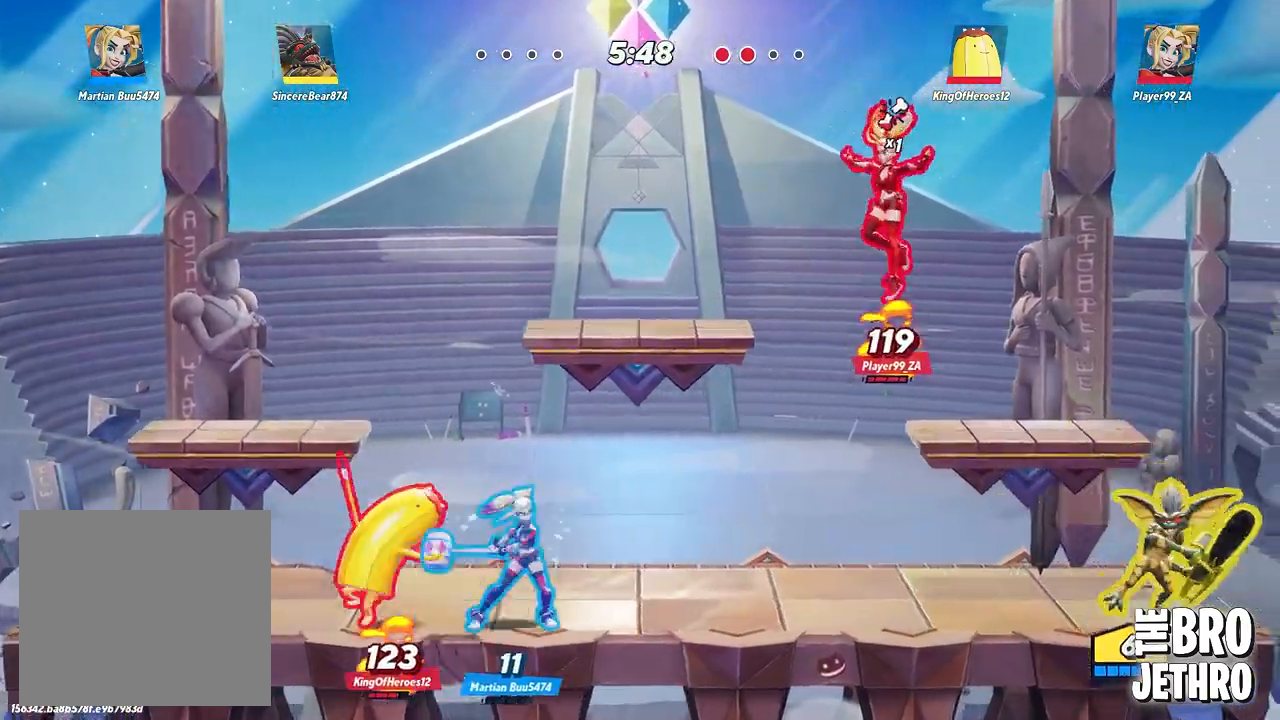
{"buttons": ["TRIANGLE"], "left_stick": "center", "events": [[67, "TRIANGLE", "up"], [133, "TRIANGLE", "down"], [183, "TRIANGLE", "up"], [267, "TRIANGLE", "down"], [350, "TRIANGLE", "up"], [467, "TRIANGLE", "down"]]}
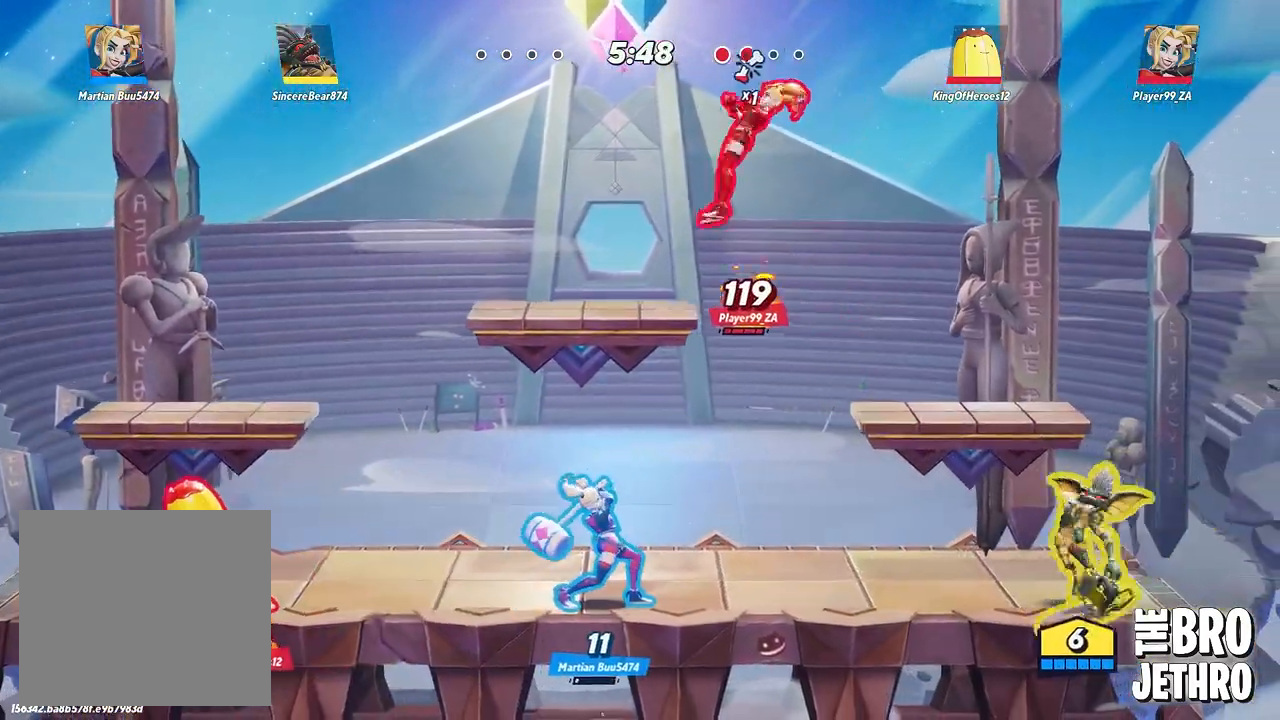
{"buttons": [], "left_stick": "center", "events": [[50, "TRIANGLE", "up"], [417, "SQUARE", "down"], [483, "SQUARE", "up"]]}
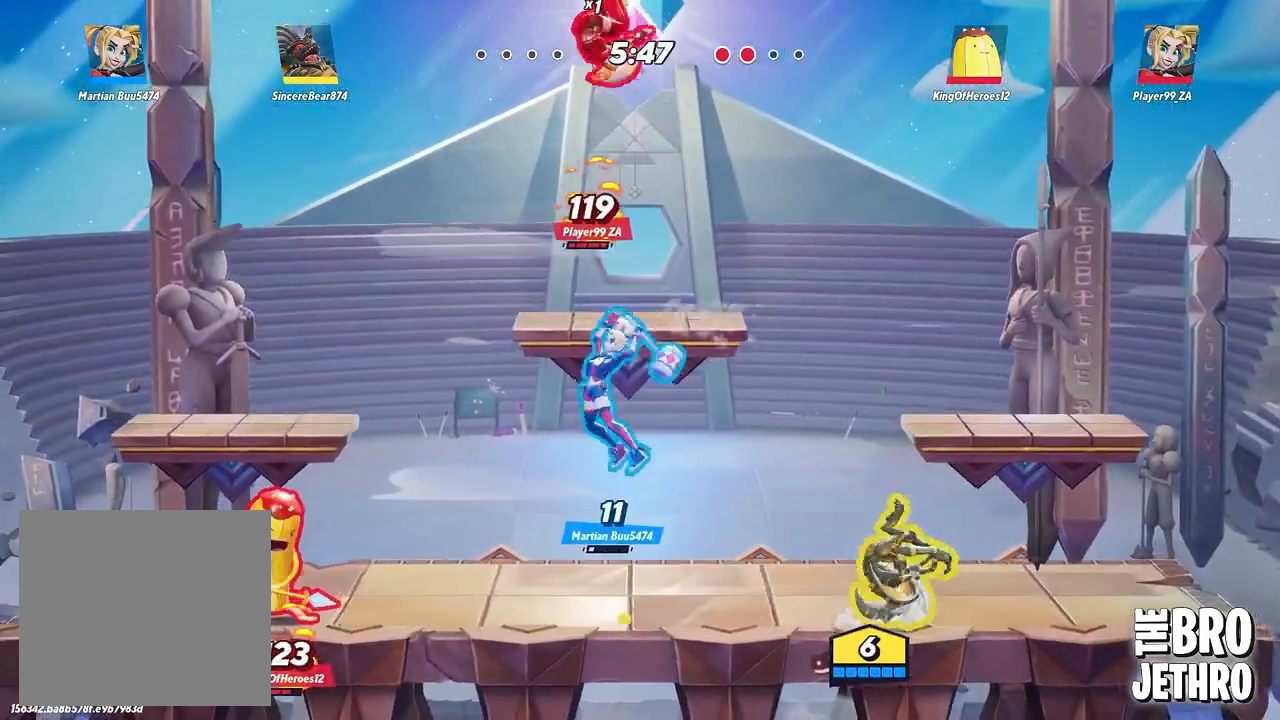
{"buttons": [], "left_stick": "center", "events": [[100, "CIRCLE", "down"], [200, "CIRCLE", "up"], [283, "CIRCLE", "down"], [367, "CIRCLE", "up"], [417, "SQUARE", "down"], [483, "SQUARE", "up"]]}
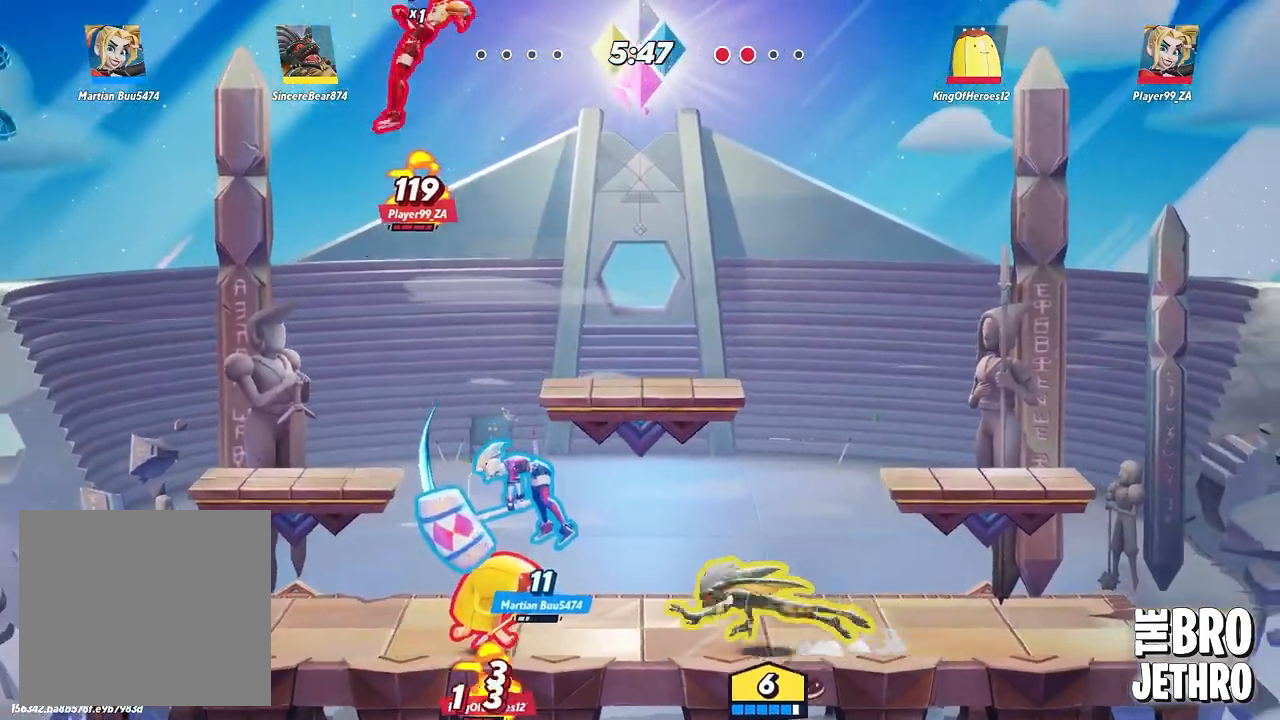
{"buttons": ["CIRCLE"], "left_stick": "center", "events": [[200, "SQUARE", "down"], [300, "SQUARE", "up"], [467, "CIRCLE", "down"]]}
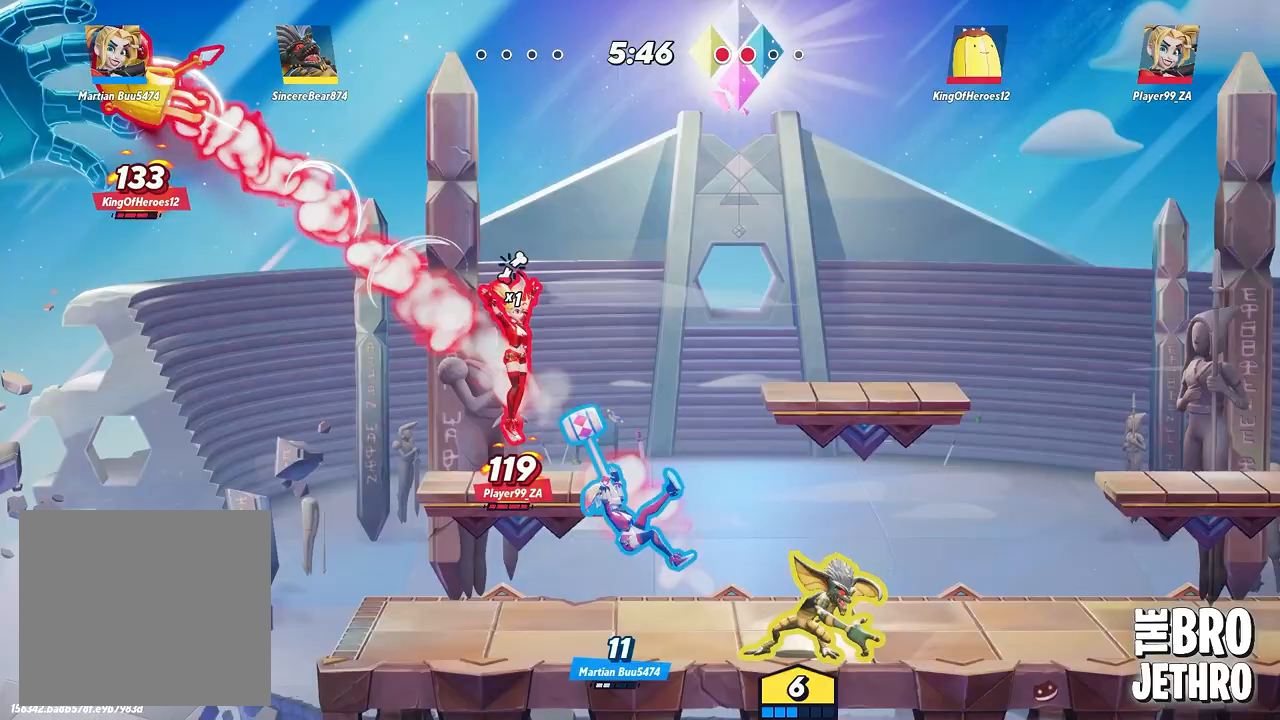
{"buttons": ["CROSS"], "left_stick": "center", "events": [[67, "CIRCLE", "up"], [250, "CROSS", "down"], [300, "SQUARE", "down"], [350, "CROSS", "up"], [433, "SQUARE", "up"], [500, "CROSS", "down"]]}
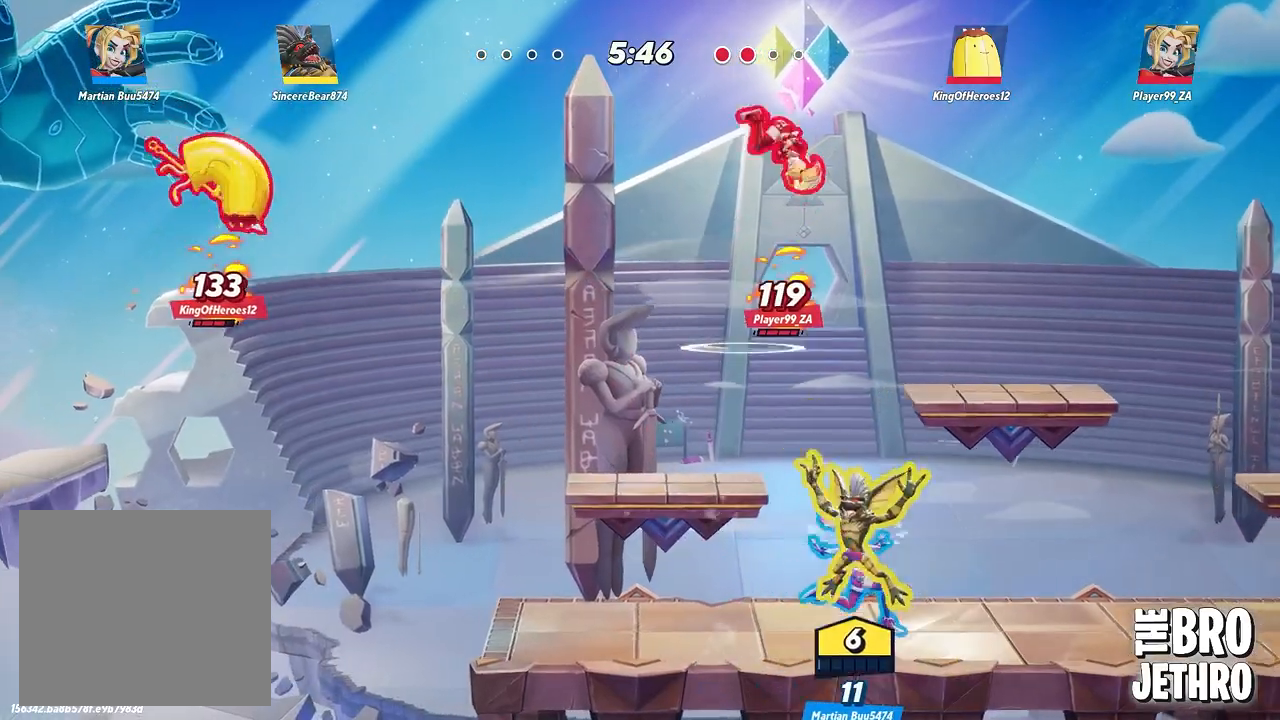
{"buttons": ["CROSS"], "left_stick": "right", "events": [[100, "left_stick", "up"], [117, "CROSS", "up"], [167, "left_stick", "up-right"], [217, "CROSS", "down"], [267, "CROSS", "up"], [450, "CROSS", "down"], [483, "left_stick", "right"]]}
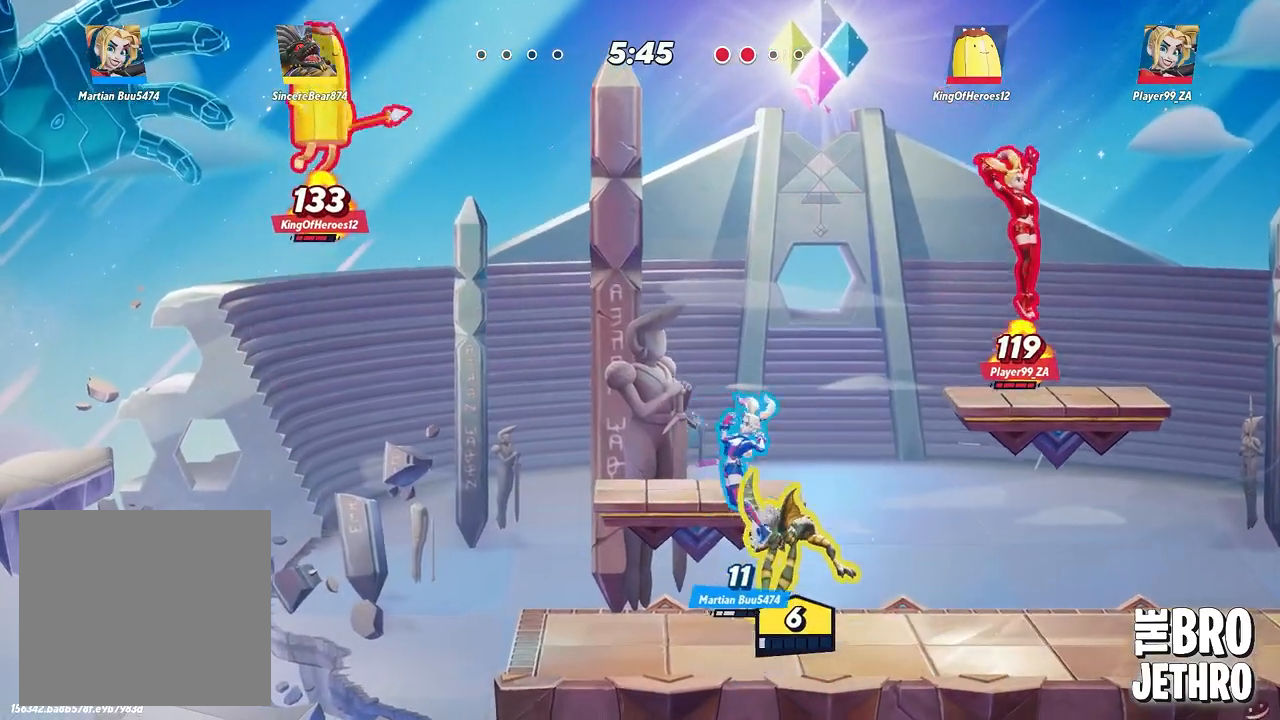
{"buttons": ["CROSS"], "left_stick": "right", "events": [[67, "CROSS", "up"], [200, "CROSS", "down"], [417, "CROSS", "up"], [500, "CROSS", "down"]]}
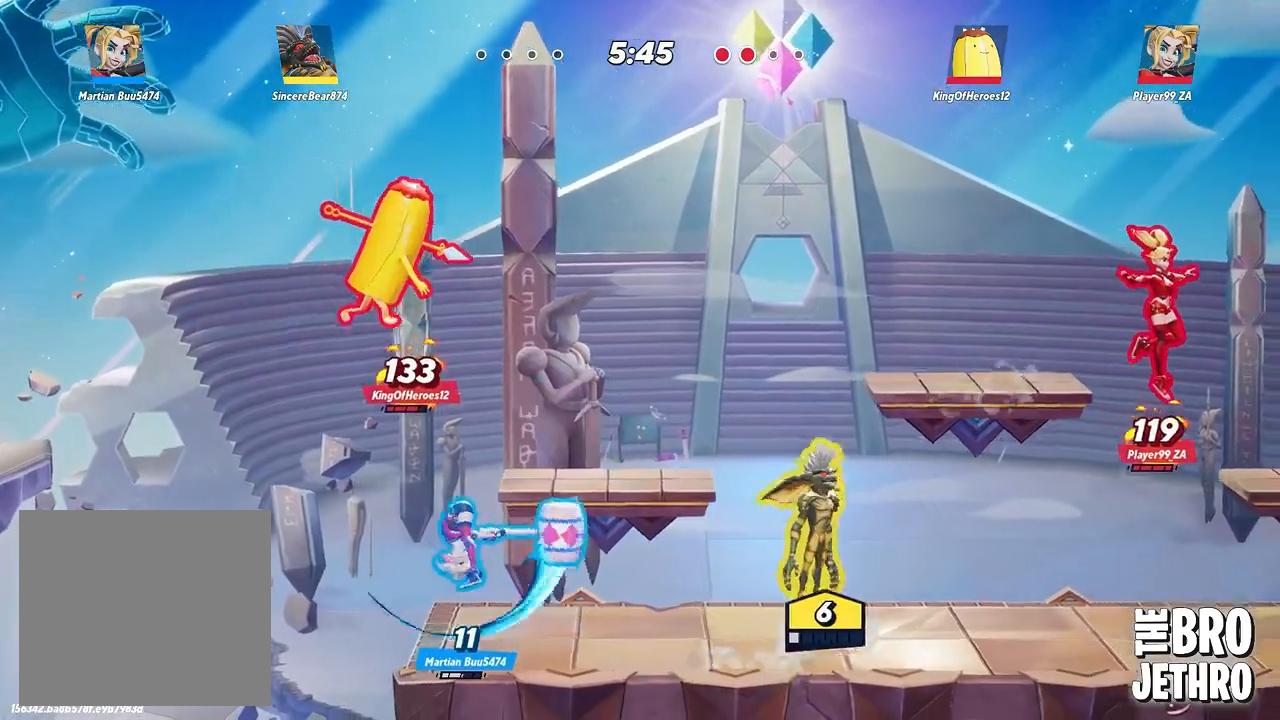
{"buttons": ["SQUARE"], "left_stick": "right", "events": [[200, "CROSS", "up"], [500, "SQUARE", "down"]]}
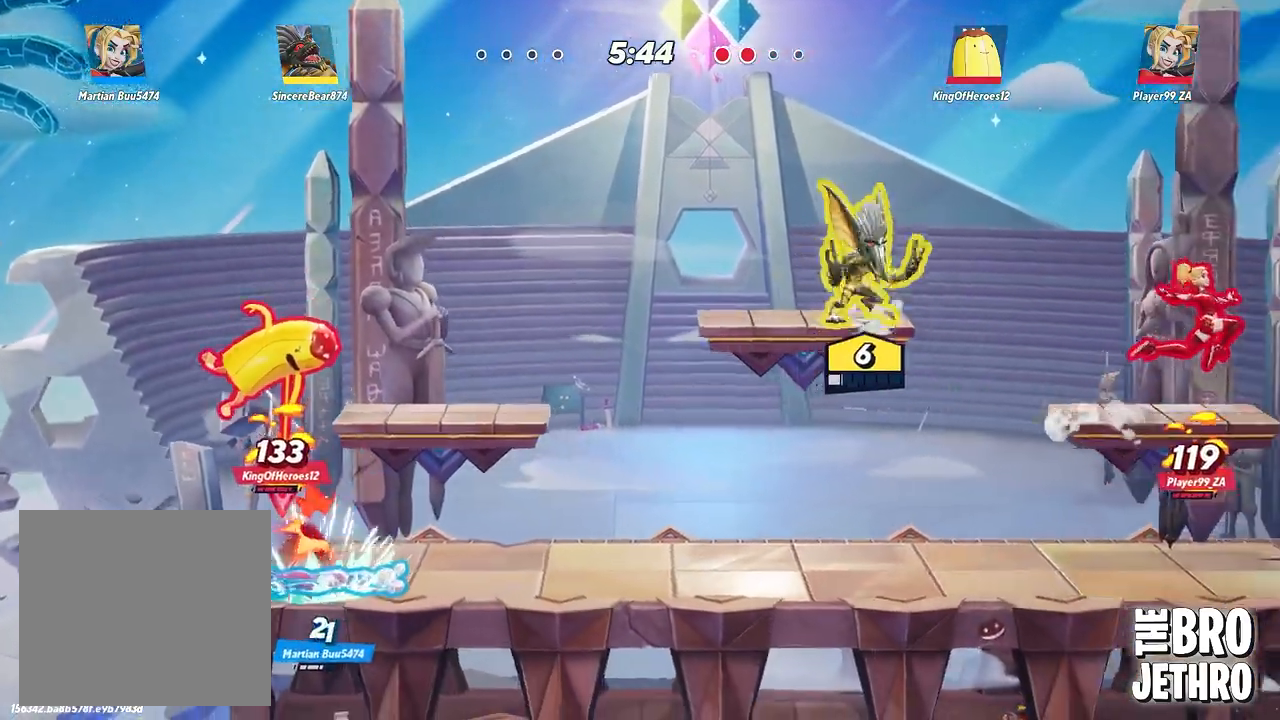
{"buttons": ["CIRCLE"], "left_stick": "right", "events": [[117, "SQUARE", "up"], [450, "CIRCLE", "down"]]}
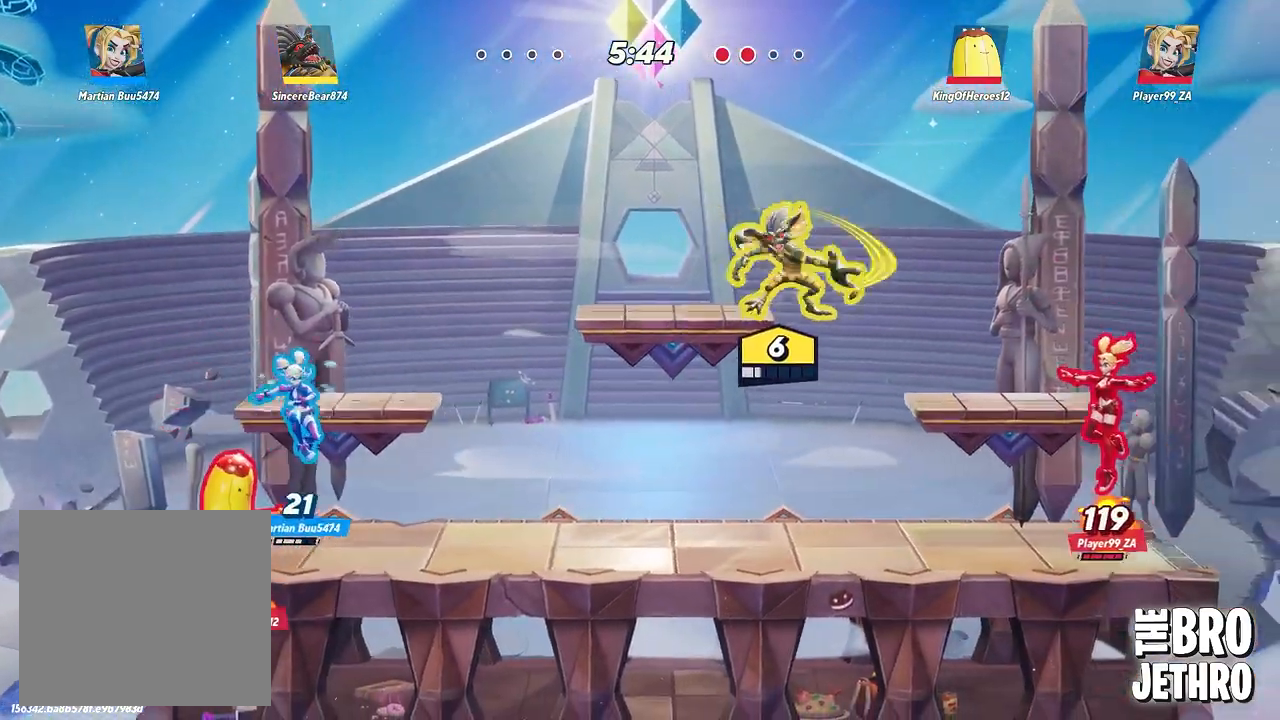
{"buttons": [], "left_stick": "down", "events": [[33, "CIRCLE", "up"], [200, "SQUARE", "down"], [250, "SQUARE", "up"], [350, "SQUARE", "down"], [367, "left_stick", "down-right"], [433, "SQUARE", "up"], [483, "left_stick", "down"]]}
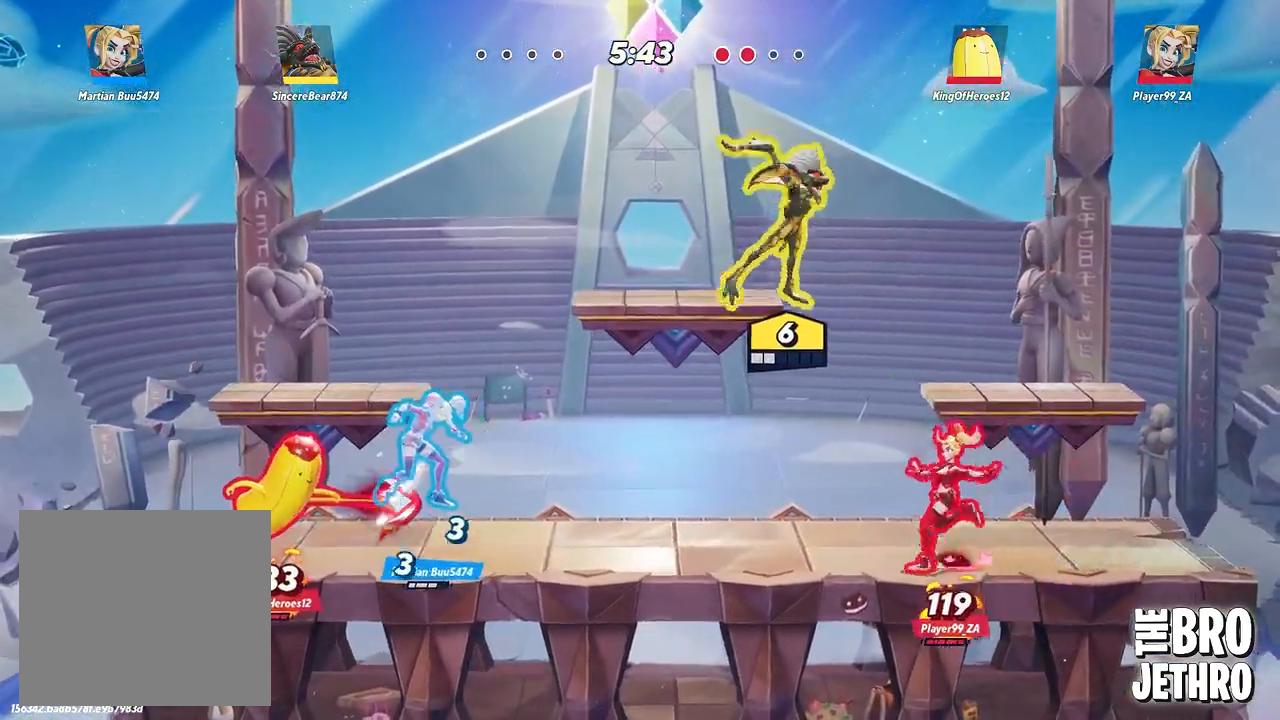
{"buttons": [], "left_stick": "center", "events": [[17, "SQUARE", "down"], [100, "SQUARE", "up"], [183, "SQUARE", "down"], [233, "left_stick", "down-left"], [283, "SQUARE", "up"], [417, "SQUARE", "down"], [433, "left_stick", "center"], [450, "SQUARE", "up"]]}
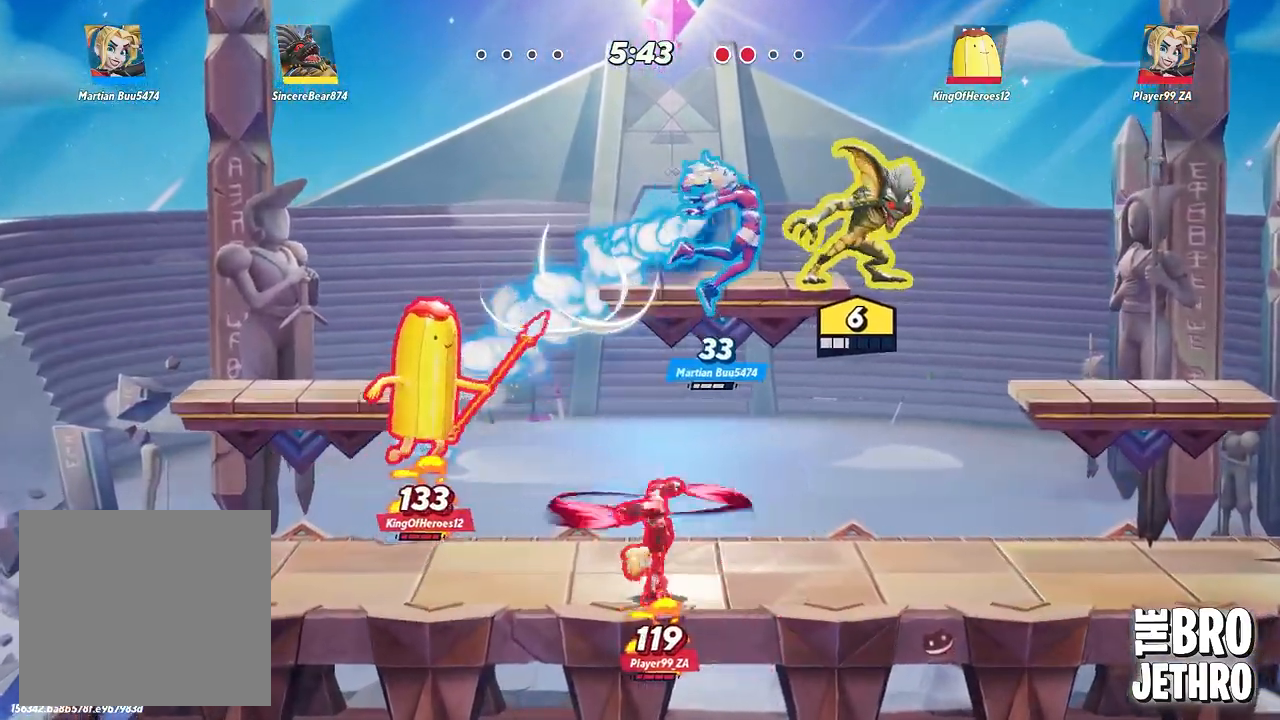
{"buttons": [], "left_stick": "down", "events": [[100, "SQUARE", "down"], [133, "left_stick", "down-left"], [183, "SQUARE", "up"], [350, "left_stick", "down"]]}
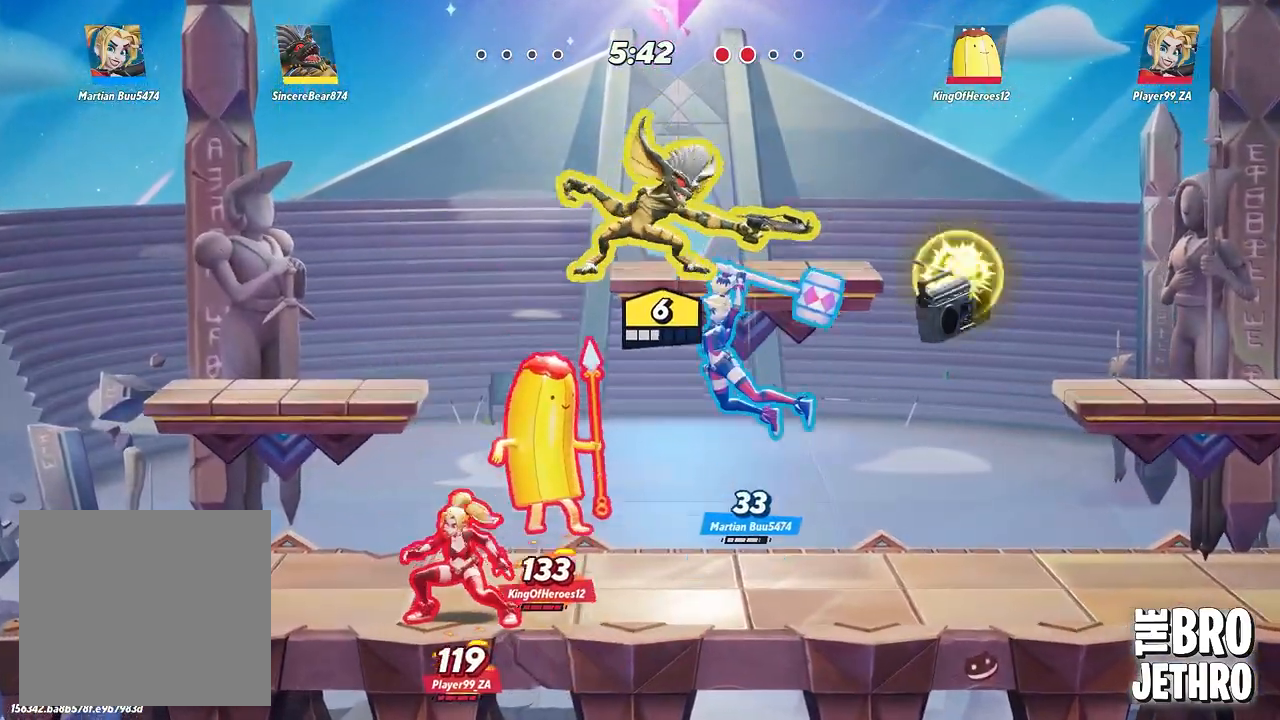
{"buttons": [], "left_stick": "down-left", "events": [[33, "CIRCLE", "down"], [33, "left_stick", "down-left"], [117, "CIRCLE", "up"], [233, "CIRCLE", "down"], [283, "CIRCLE", "up"], [367, "CIRCLE", "down"], [433, "CIRCLE", "up"]]}
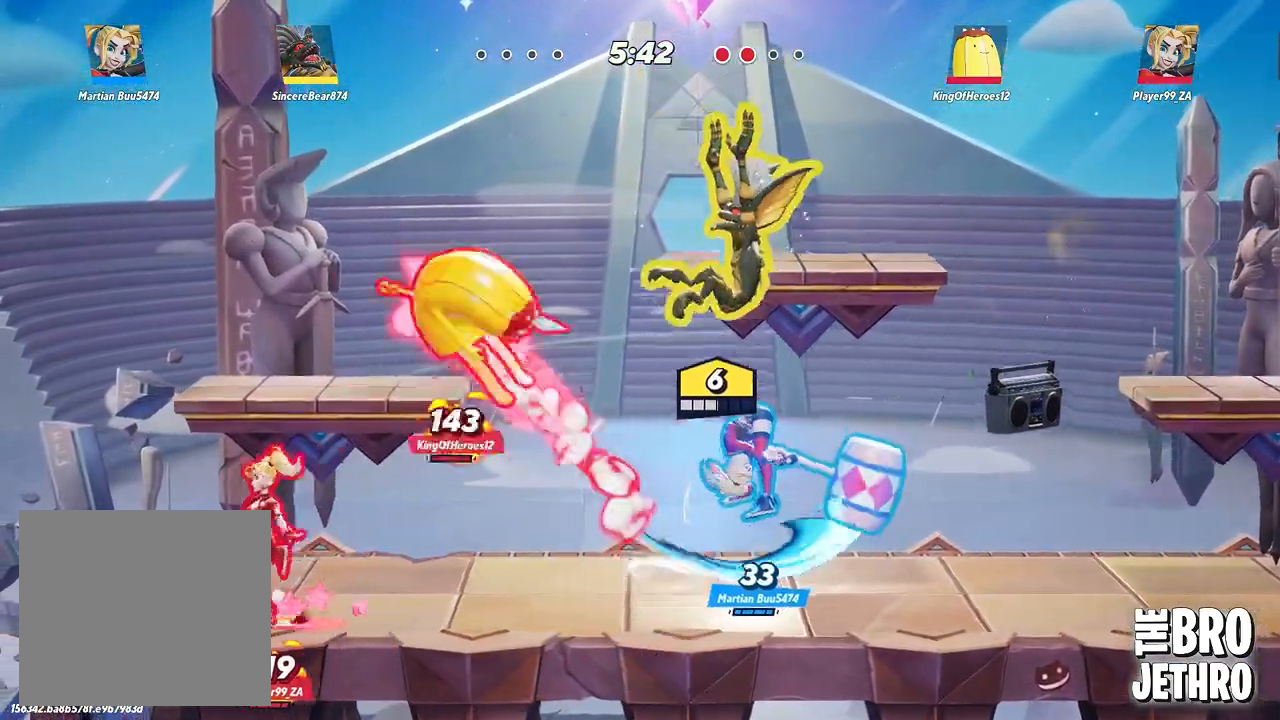
{"buttons": [], "left_stick": "center", "events": [[17, "CIRCLE", "down"], [100, "CIRCLE", "up"], [217, "SQUARE", "down"], [300, "SQUARE", "up"], [367, "left_stick", "center"]]}
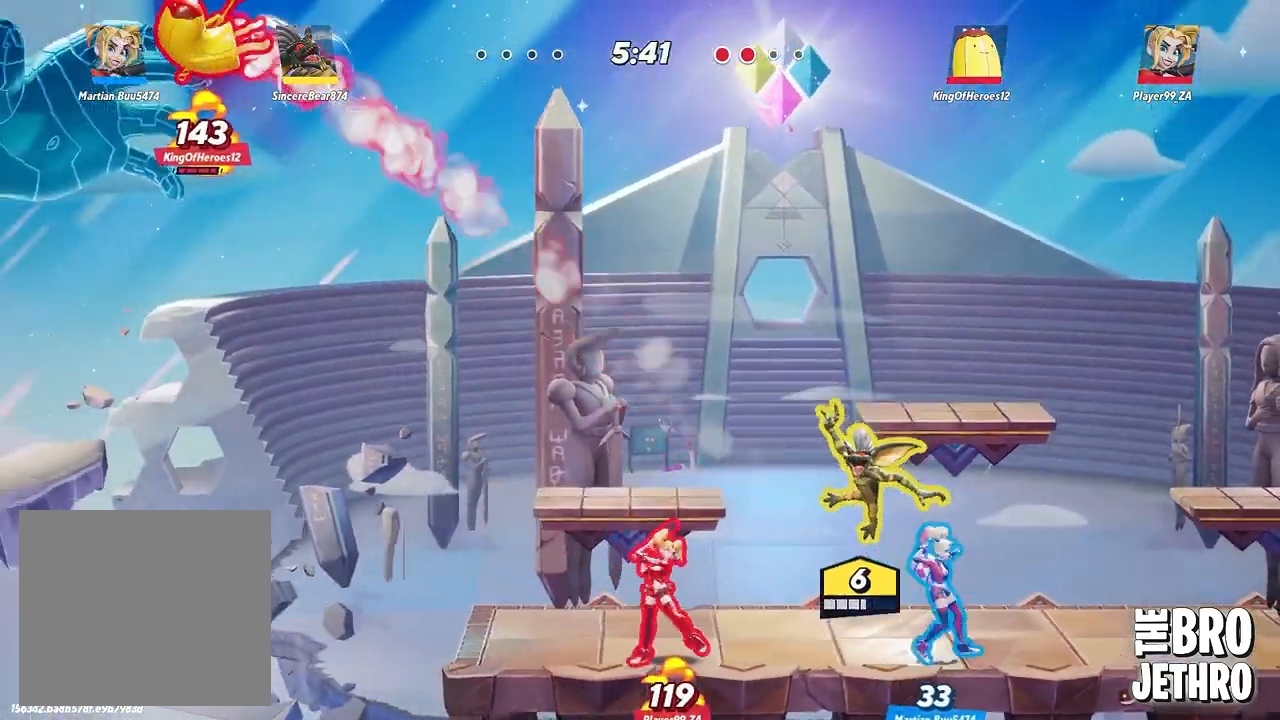
{"buttons": ["SQUARE"], "left_stick": "center", "events": [[50, "SQUARE", "down"], [117, "SQUARE", "up"], [183, "SQUARE", "down"], [267, "SQUARE", "up"], [333, "SQUARE", "down"], [400, "SQUARE", "up"], [483, "SQUARE", "down"]]}
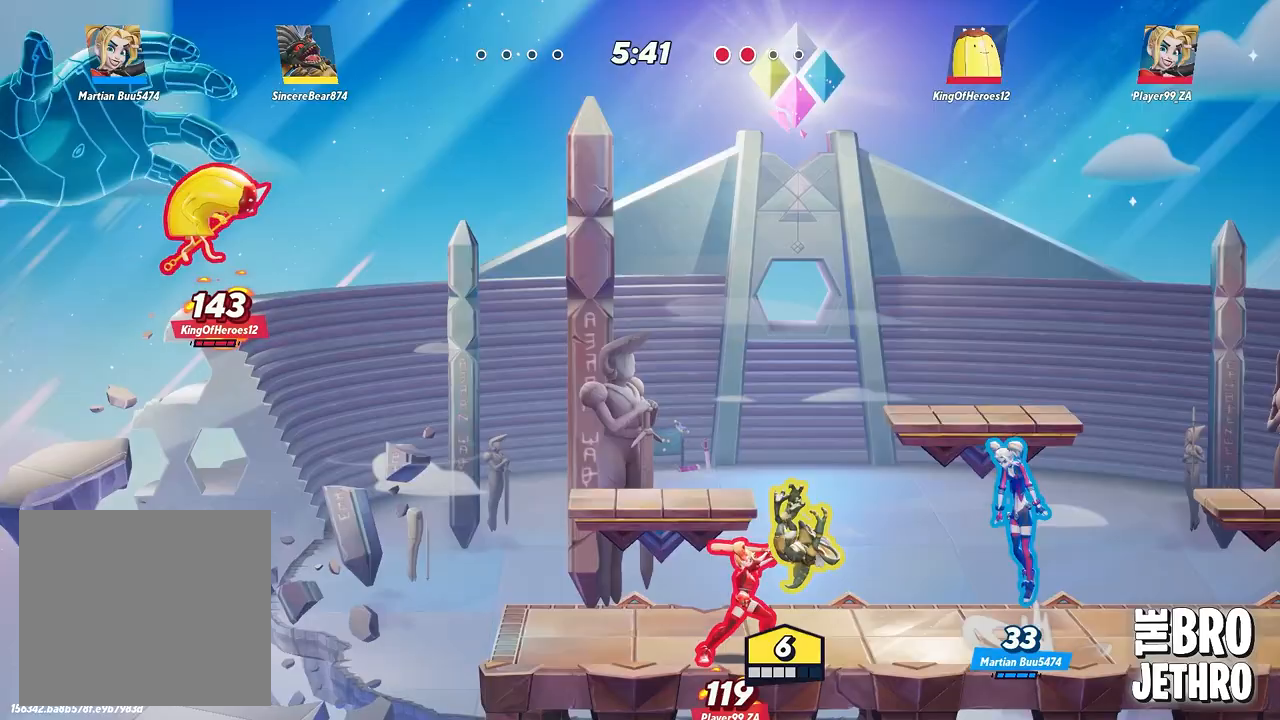
{"buttons": ["CIRCLE"], "left_stick": "center", "events": [[50, "SQUARE", "up"], [133, "SQUARE", "down"], [200, "SQUARE", "up"], [267, "SQUARE", "down"], [333, "SQUARE", "up"], [450, "CIRCLE", "down"]]}
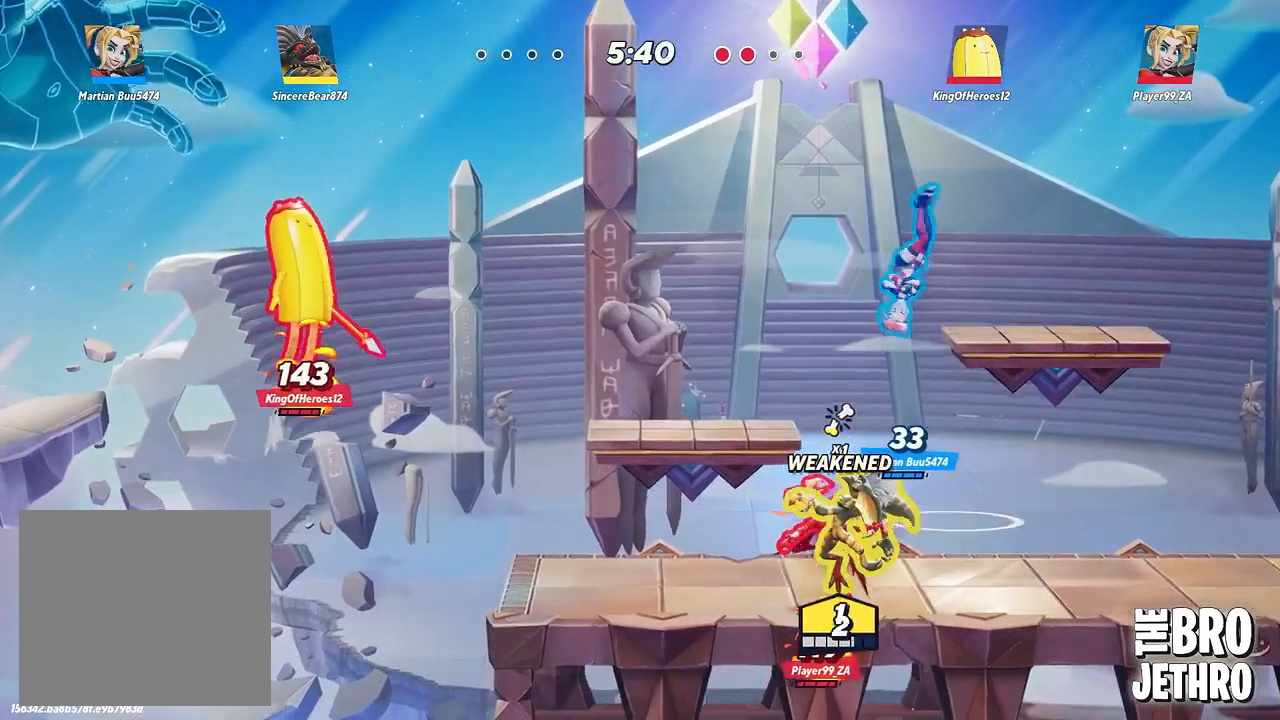
{"buttons": ["CIRCLE"], "left_stick": "right", "events": [[33, "CIRCLE", "up"], [83, "left_stick", "right"], [117, "CIRCLE", "down"], [183, "CIRCLE", "up"], [267, "CIRCLE", "down"], [367, "CIRCLE", "up"], [433, "CIRCLE", "down"]]}
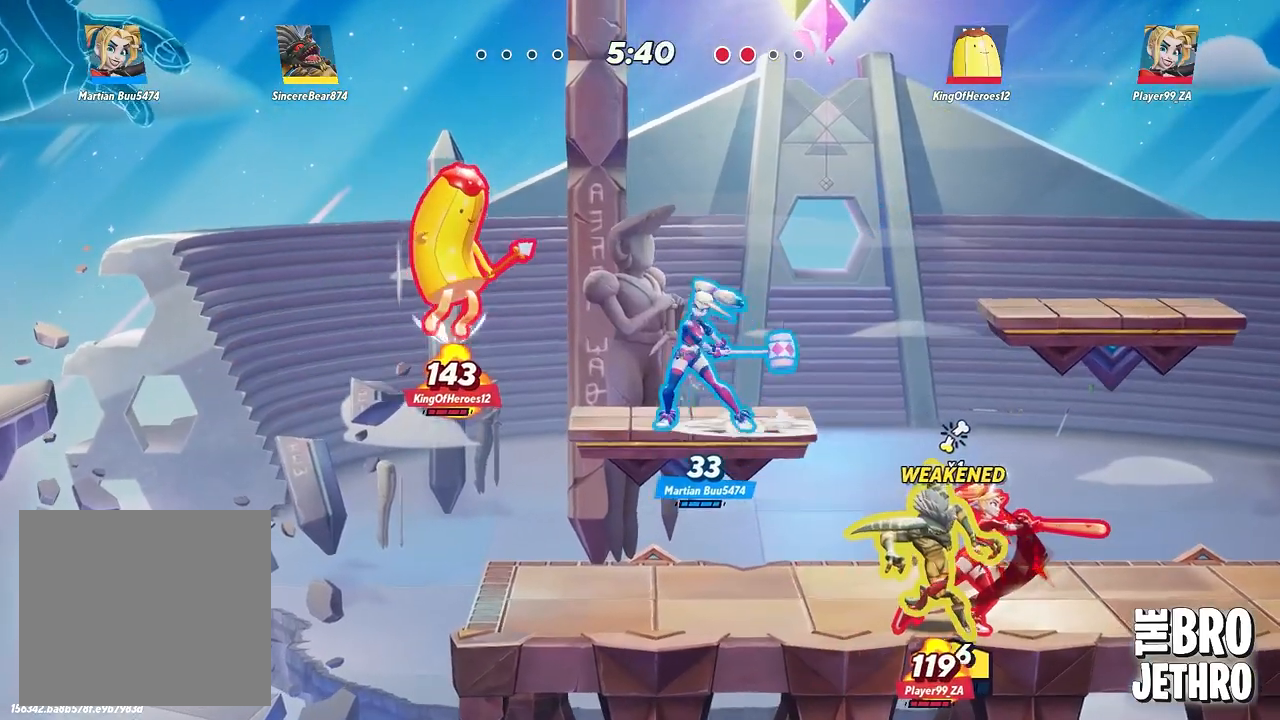
{"buttons": [], "left_stick": "right", "events": [[17, "CIRCLE", "up"], [83, "CIRCLE", "down"], [167, "CIRCLE", "up"]]}
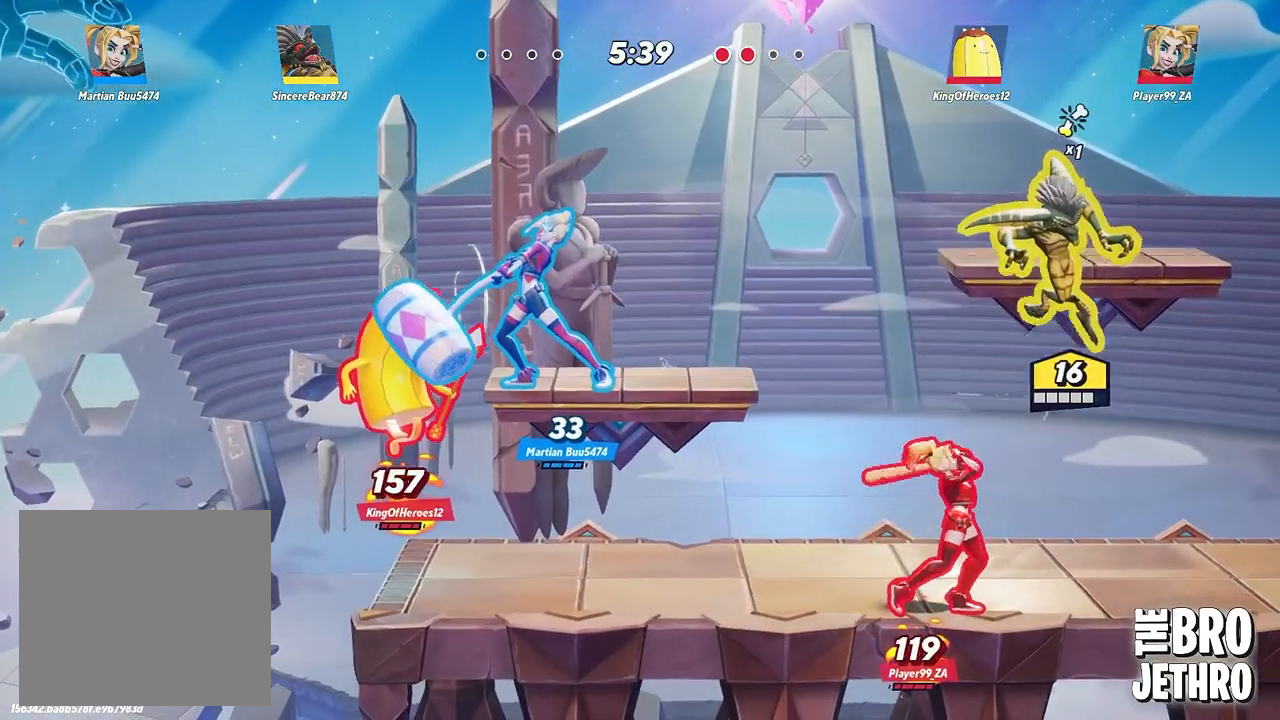
{"buttons": [], "left_stick": "right", "events": []}
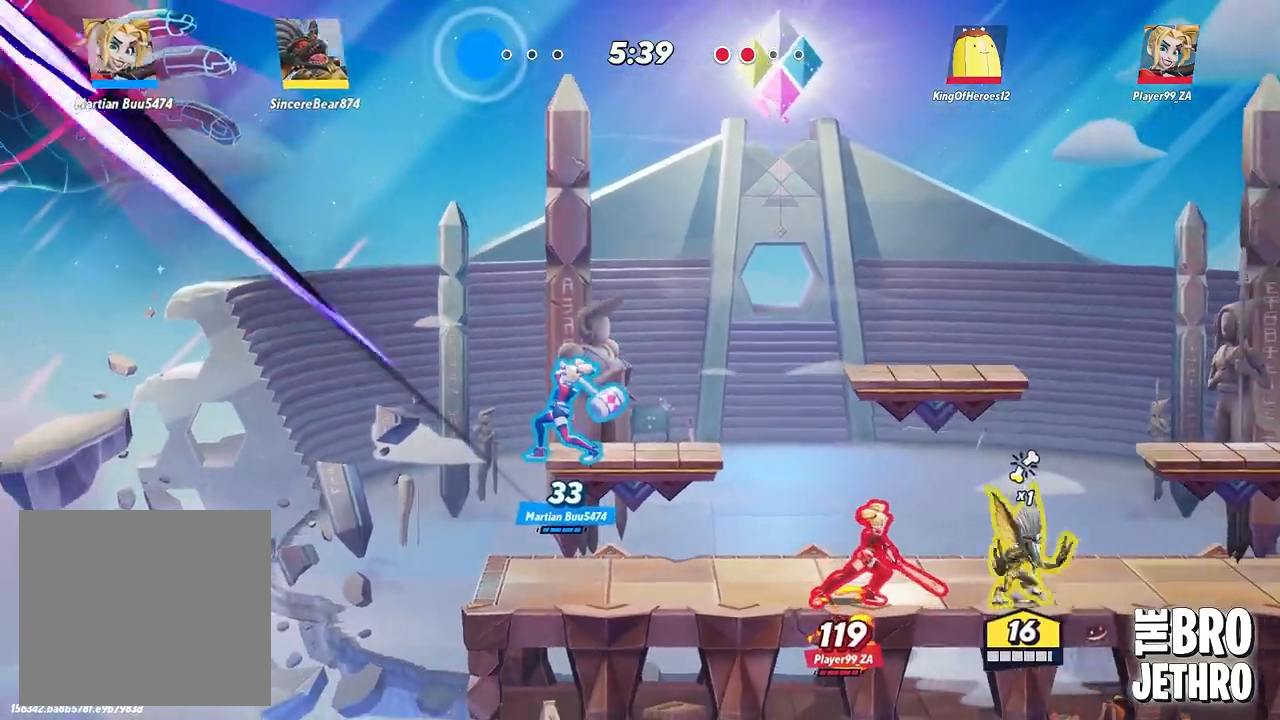
{"buttons": ["SQUARE"], "left_stick": "left", "events": [[117, "left_stick", "center"], [300, "left_stick", "left"], [433, "SQUARE", "down"]]}
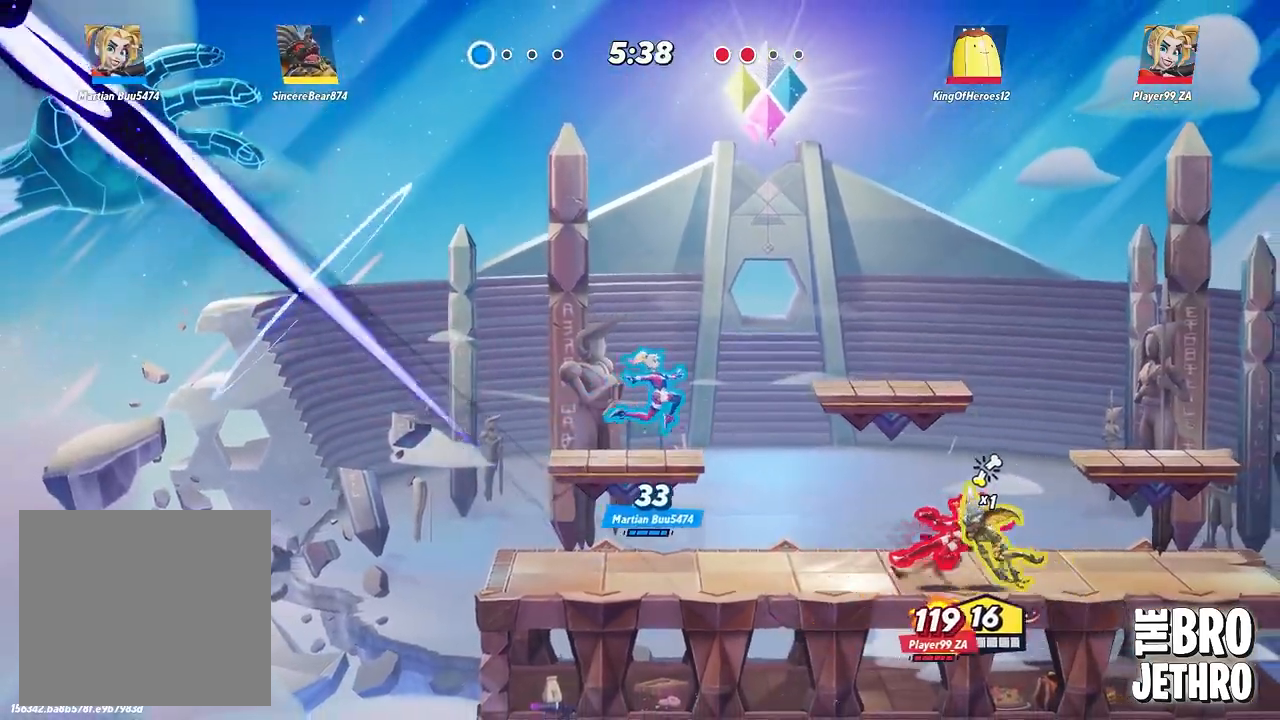
{"buttons": [], "left_stick": "center", "events": [[50, "SQUARE", "up"], [117, "SQUARE", "down"], [183, "SQUARE", "up"], [233, "SQUARE", "down"], [333, "SQUARE", "up"], [383, "SQUARE", "down"], [483, "SQUARE", "up"], [483, "left_stick", "center"]]}